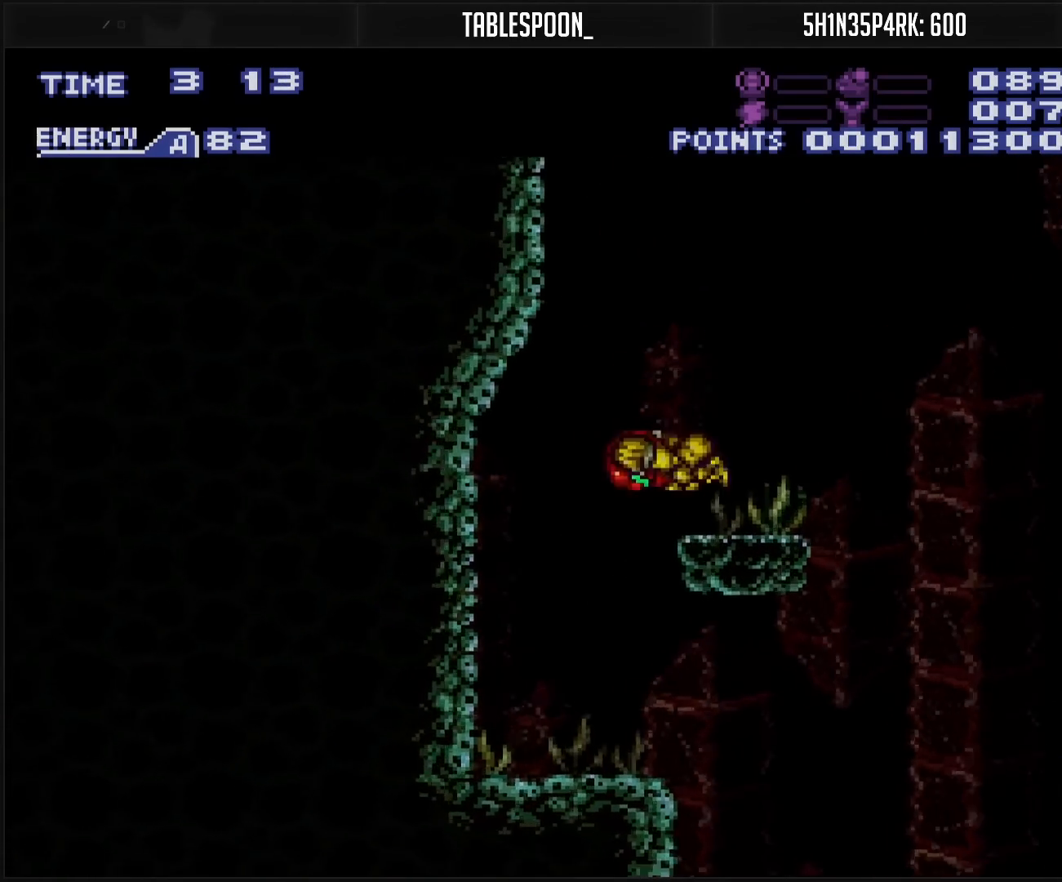
Gameplay with a controller (Nintendo layout); each line is a JSON object with the inputs held at the frame after it. "events" lists button and stick changes between this image and that frame as [ms after this image, input, new state], when the widget could be followed in between. Not read: L3 R3.
{"buttons": ["B", "DPAD_RIGHT"], "events": [[133, "DPAD_RIGHT", "down"]]}
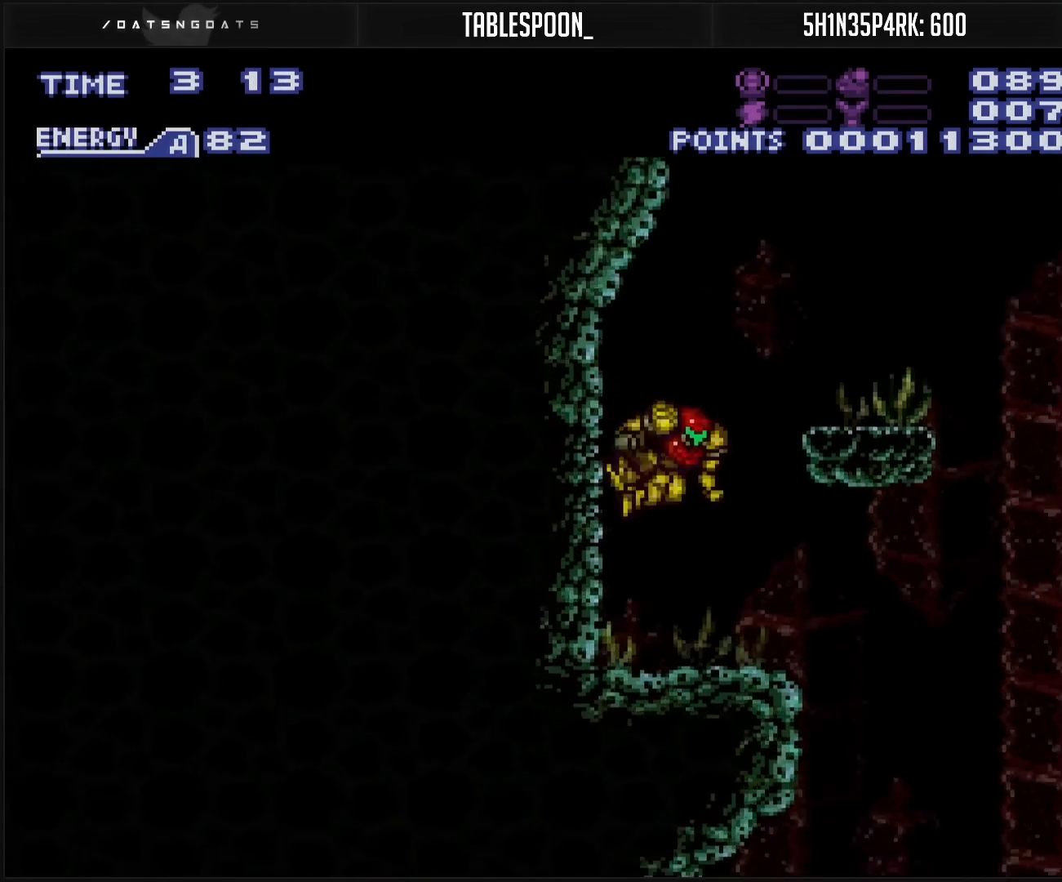
{"buttons": ["A", "DPAD_RIGHT"], "events": [[83, "B", "up"], [150, "L1", "down"], [267, "L1", "up"], [400, "A", "down"]]}
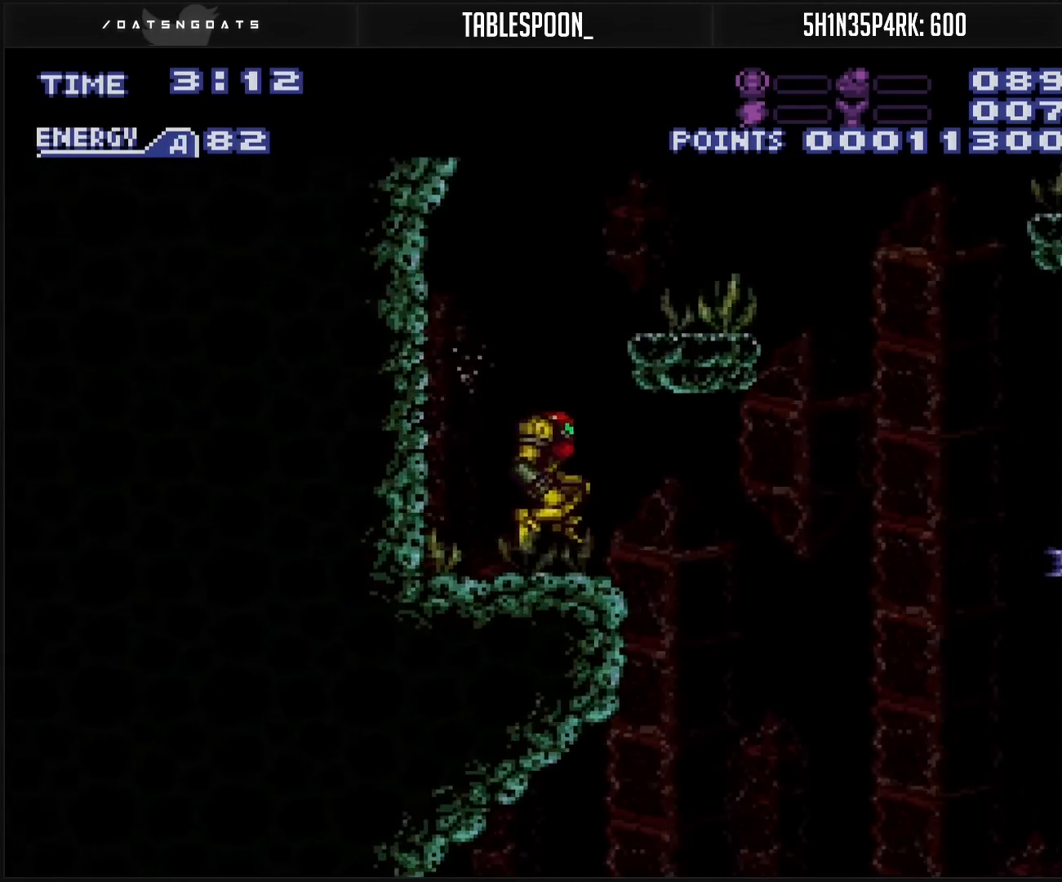
{"buttons": ["L1"], "events": [[50, "A", "up"], [217, "B", "down"], [333, "L1", "down"], [350, "B", "up"], [383, "DPAD_RIGHT", "up"]]}
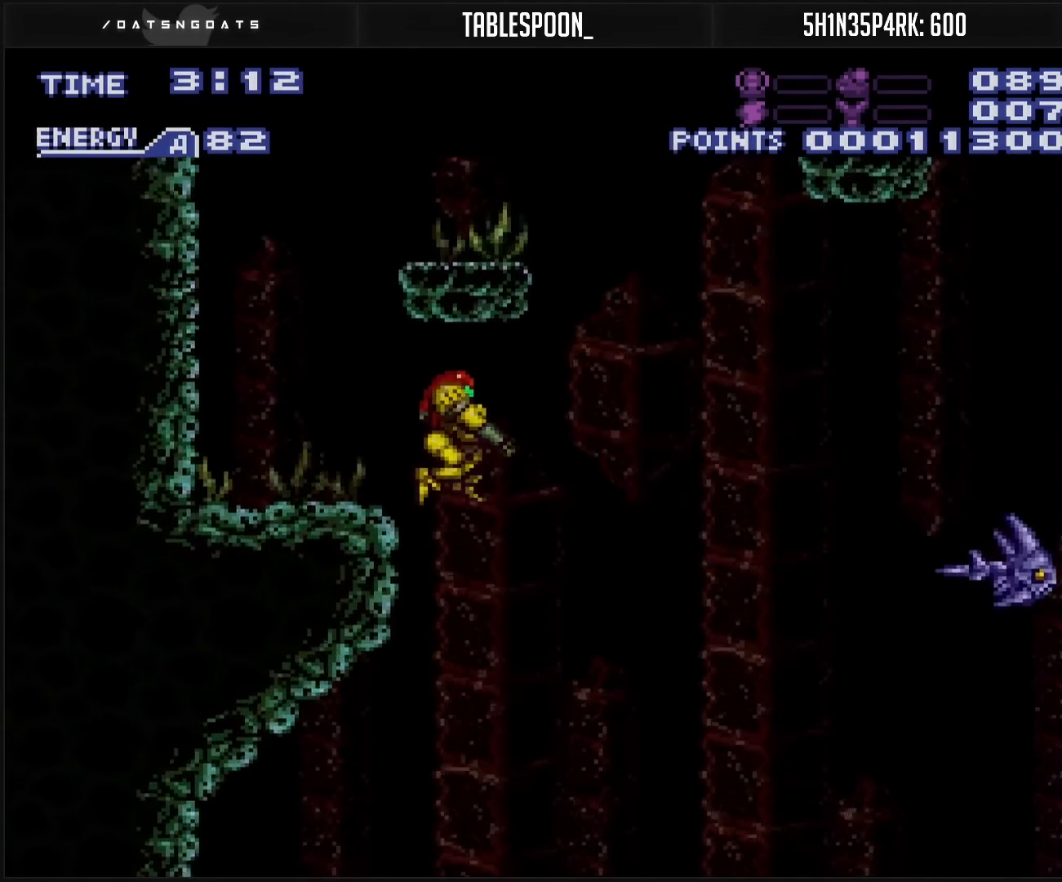
{"buttons": ["L1", "DPAD_RIGHT"], "events": [[433, "DPAD_RIGHT", "down"]]}
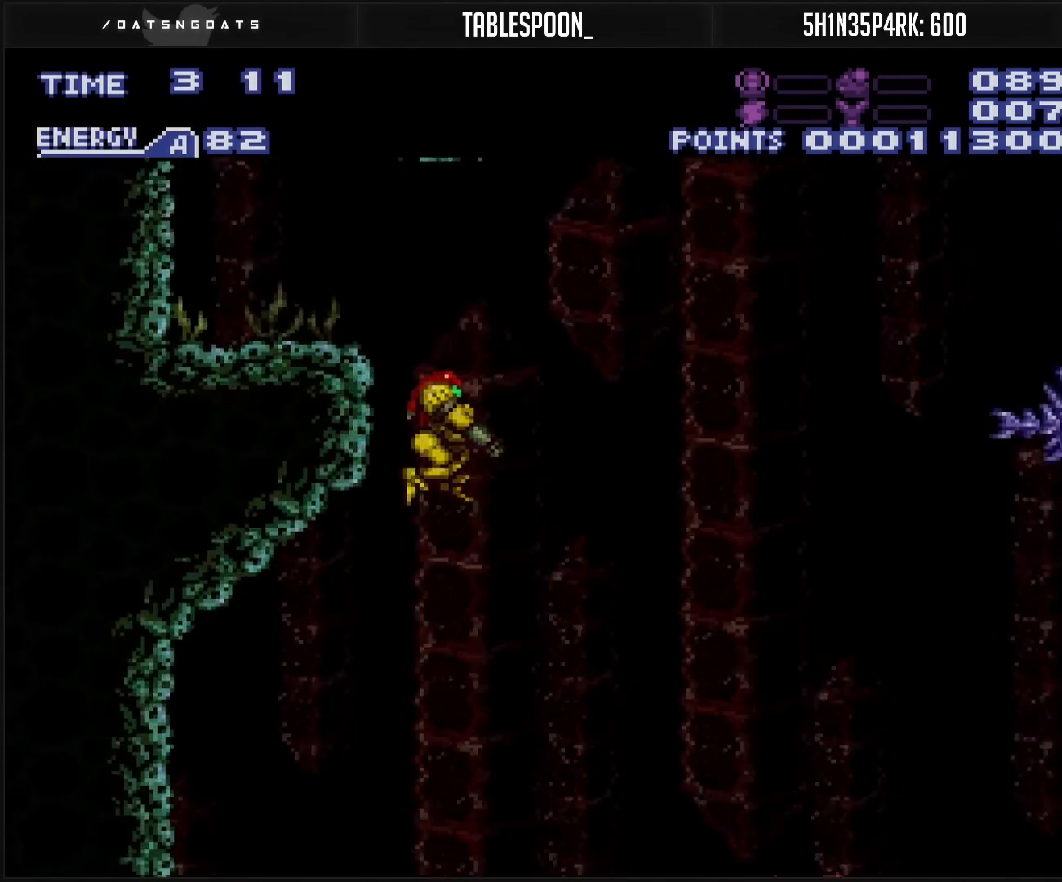
{"buttons": ["L1", "DPAD_RIGHT"], "events": [[217, "X", "down"], [400, "X", "up"]]}
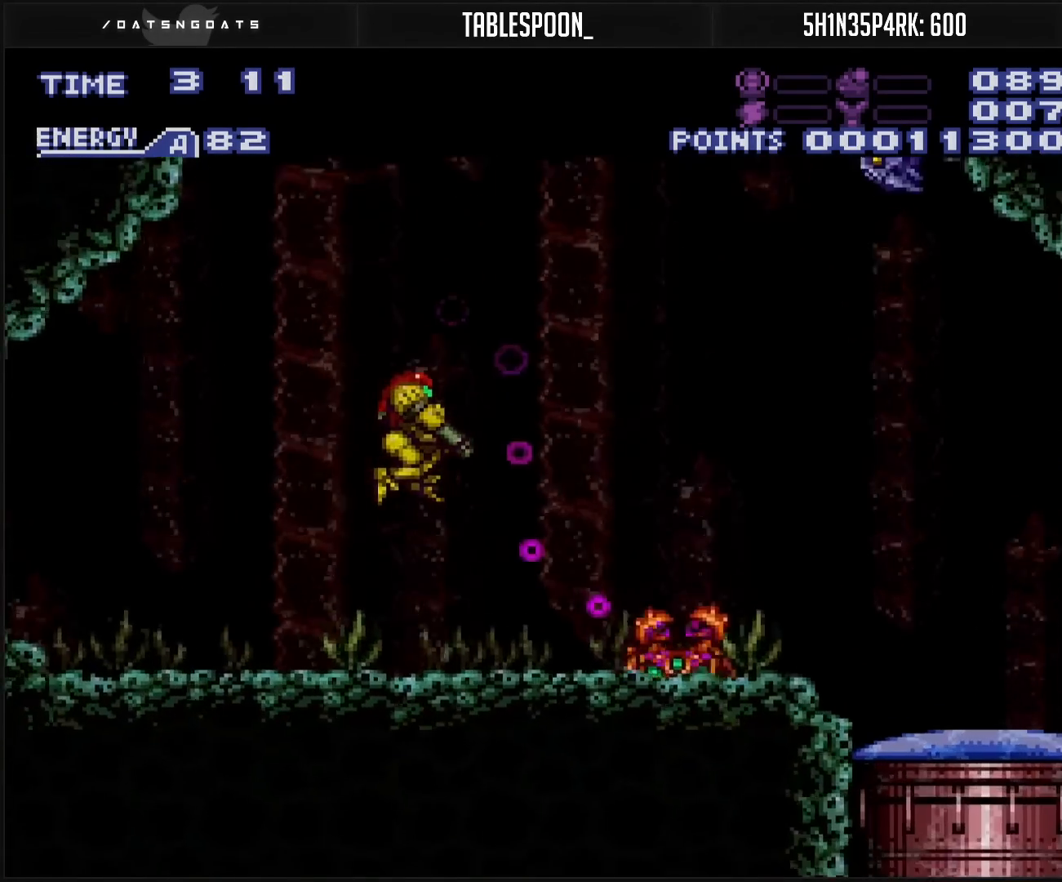
{"buttons": ["L1", "DPAD_RIGHT"], "events": [[233, "A", "down"], [317, "X", "down"], [333, "A", "up"], [433, "X", "up"]]}
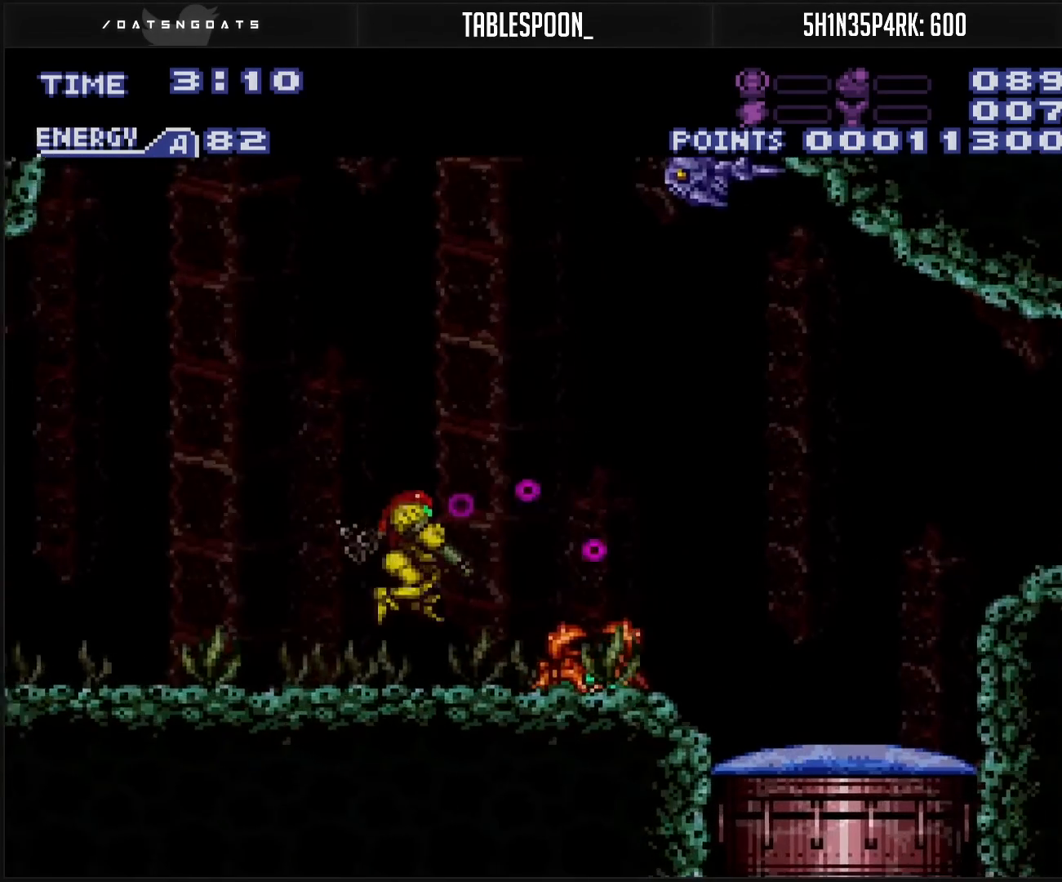
{"buttons": ["L1"], "events": [[117, "X", "down"], [217, "DPAD_RIGHT", "up"], [217, "X", "up"], [367, "X", "down"], [483, "X", "up"]]}
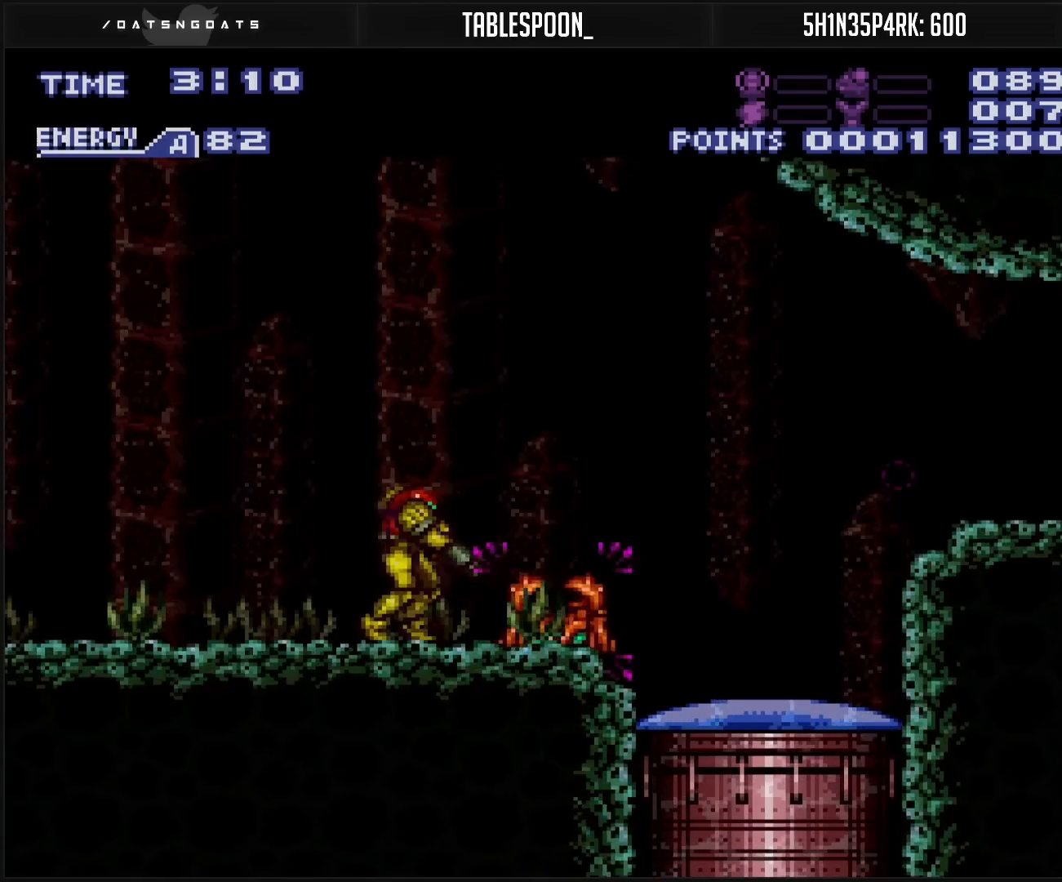
{"buttons": ["X", "L1", "DPAD_RIGHT"], "events": [[117, "X", "down"], [250, "X", "up"], [400, "X", "down"], [417, "DPAD_RIGHT", "down"]]}
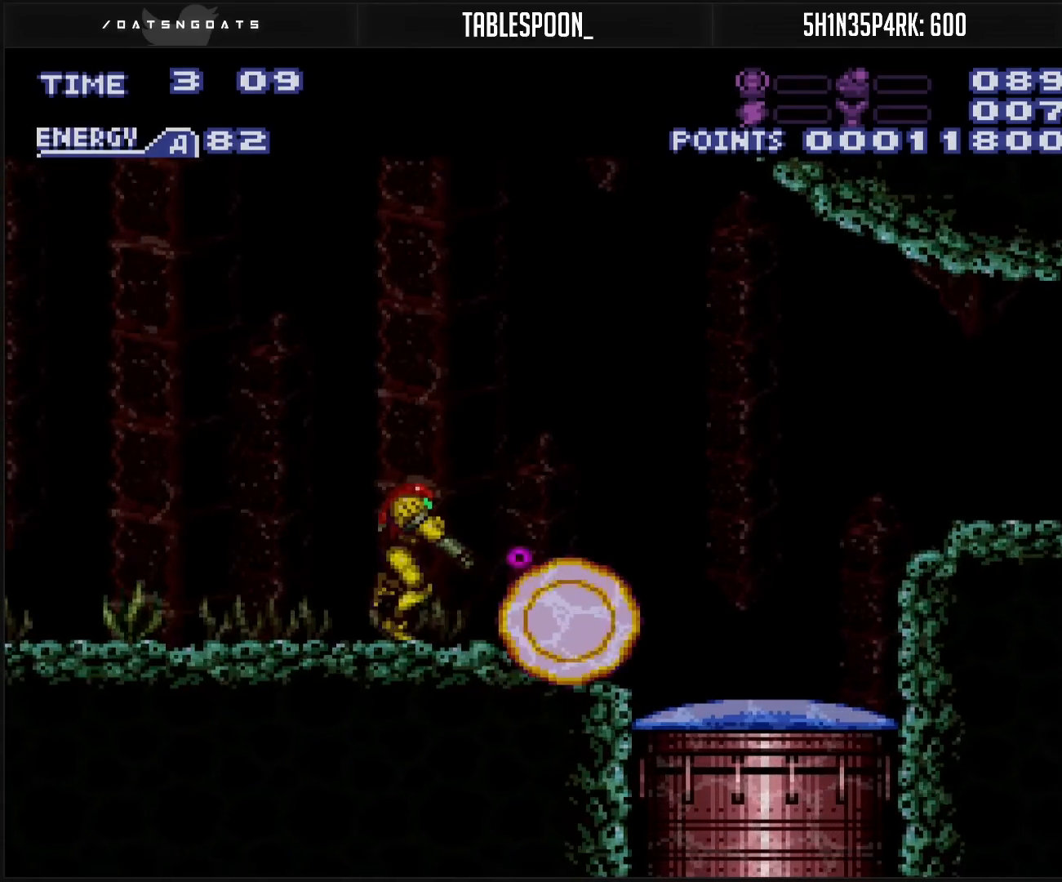
{"buttons": ["DPAD_RIGHT"], "events": [[17, "X", "up"], [67, "X", "down"], [100, "X", "up"], [450, "L1", "up"]]}
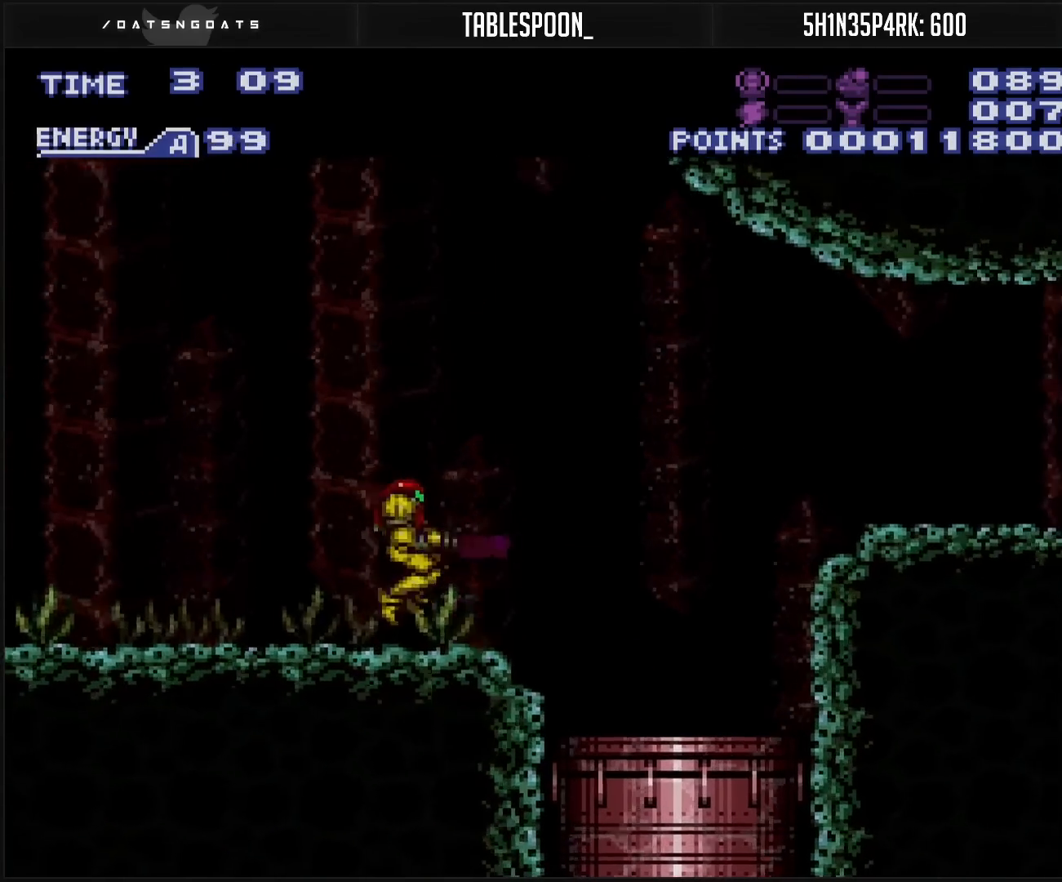
{"buttons": ["DPAD_RIGHT"], "events": [[150, "L1", "down"], [183, "A", "down"], [200, "A", "up"], [233, "L1", "up"]]}
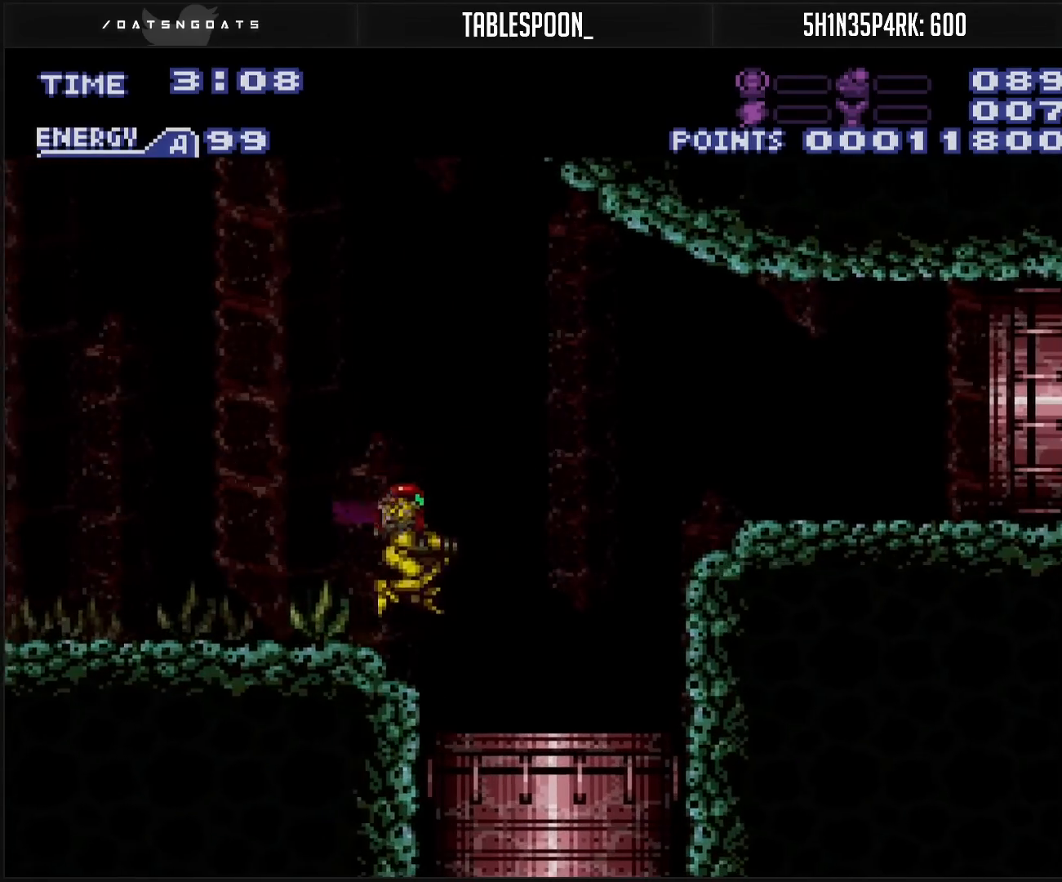
{"buttons": ["L1"], "events": [[367, "DPAD_RIGHT", "up"], [367, "L1", "down"]]}
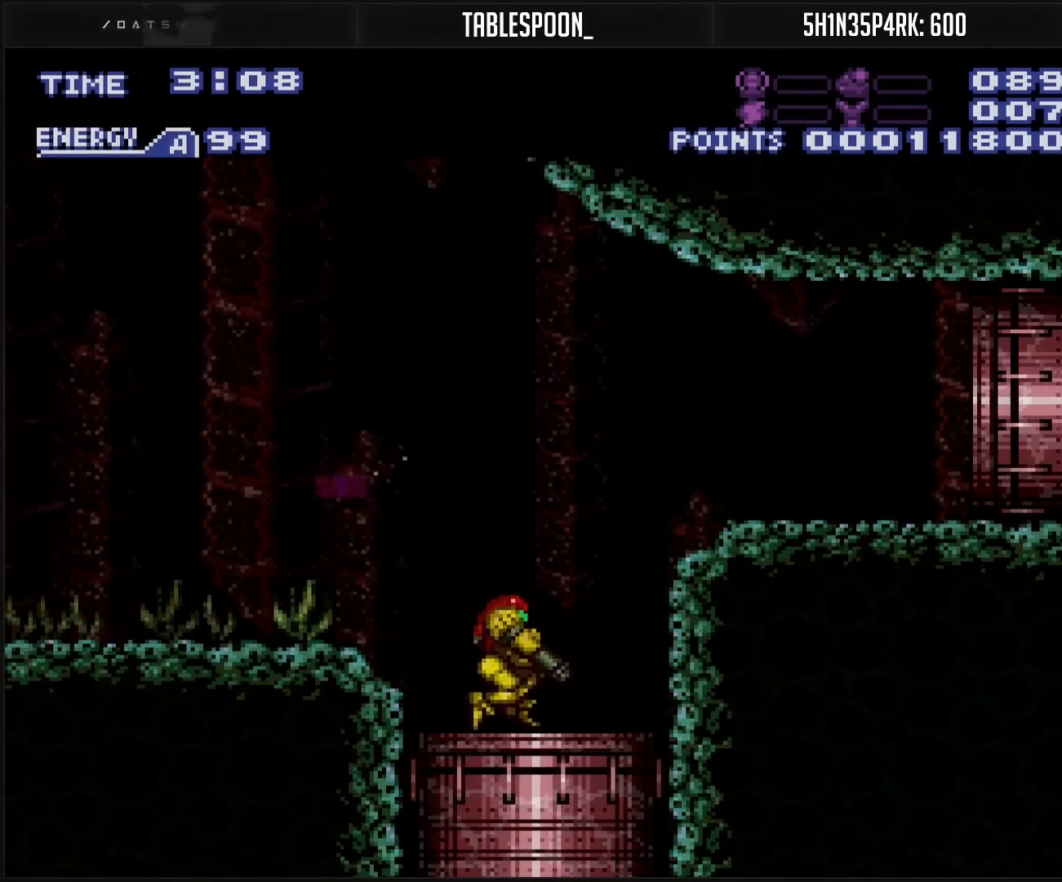
{"buttons": ["L1"], "events": []}
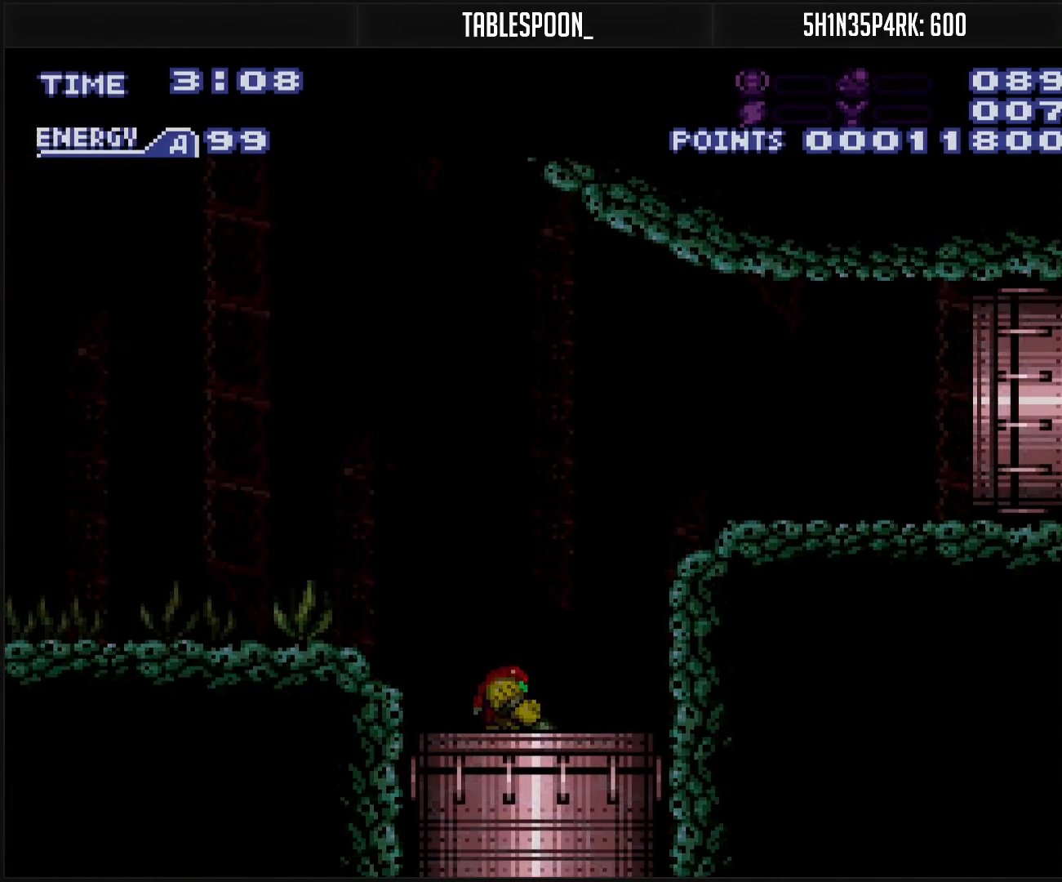
{"buttons": ["L1"], "events": []}
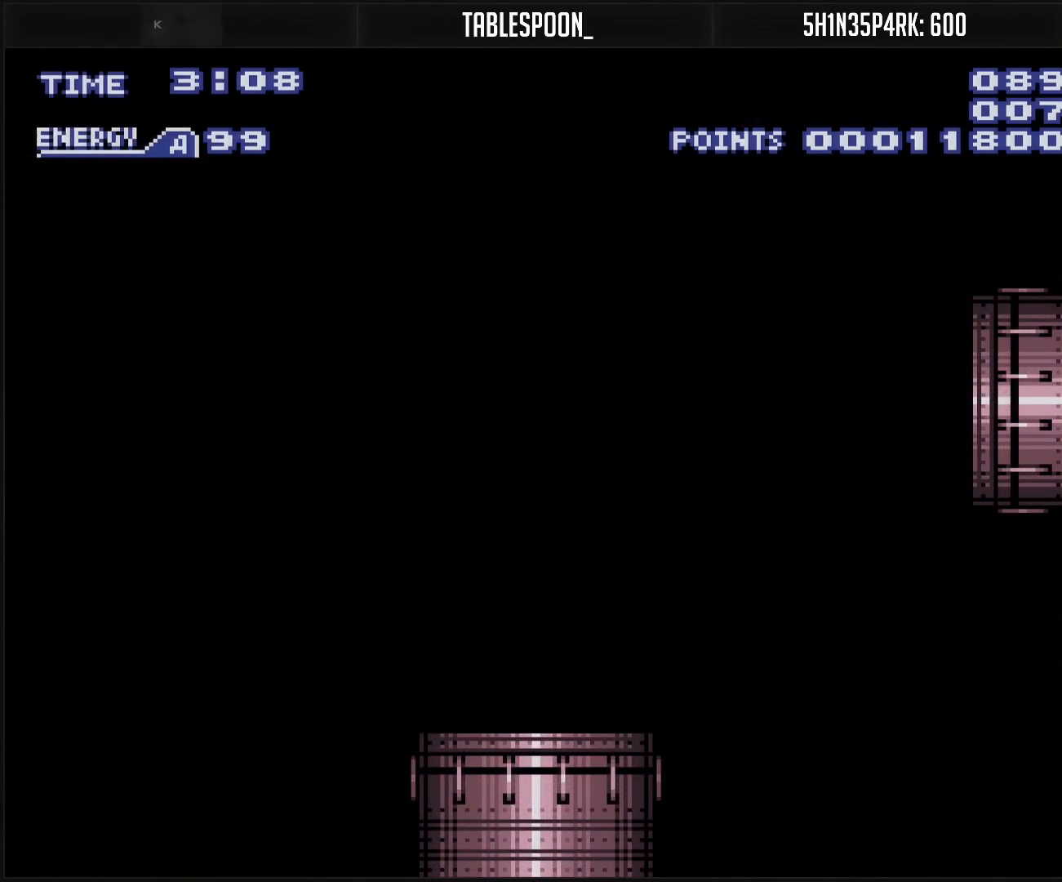
{"buttons": ["L1"], "events": [[283, "L1", "up"], [300, "L1", "down"]]}
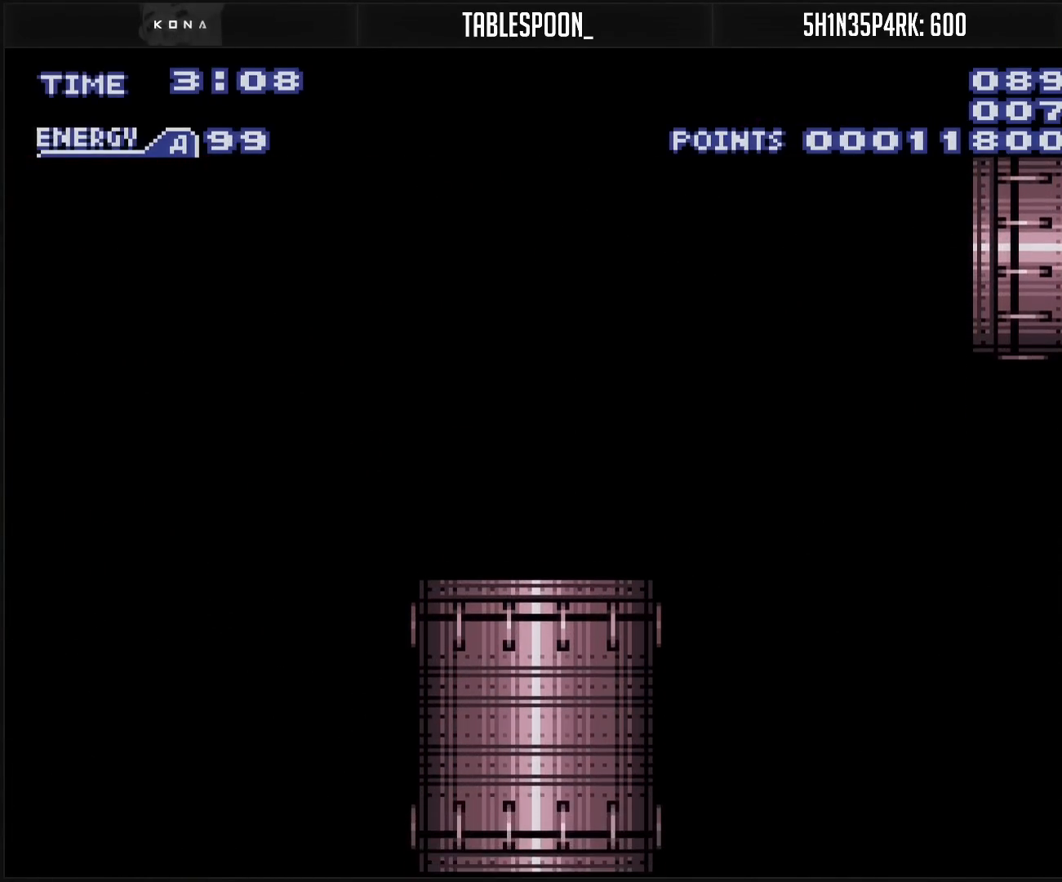
{"buttons": ["L1"], "events": []}
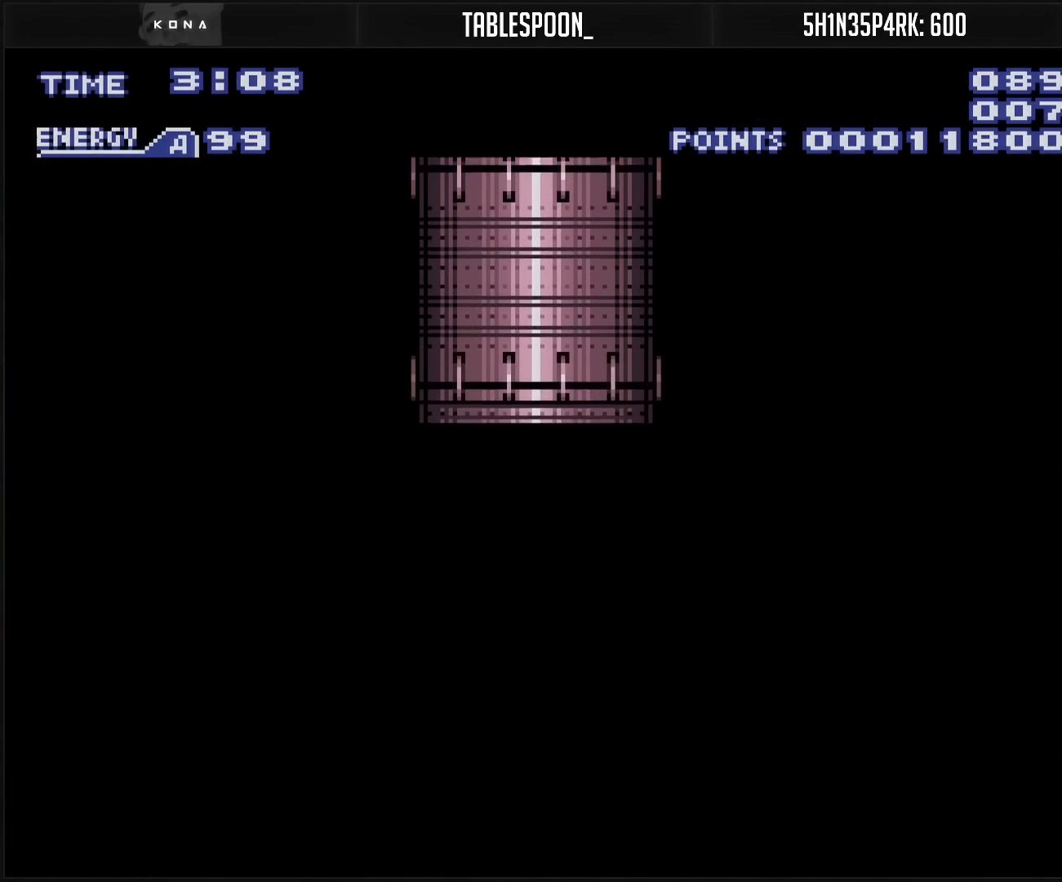
{"buttons": ["B", "L1"], "events": [[317, "B", "down"]]}
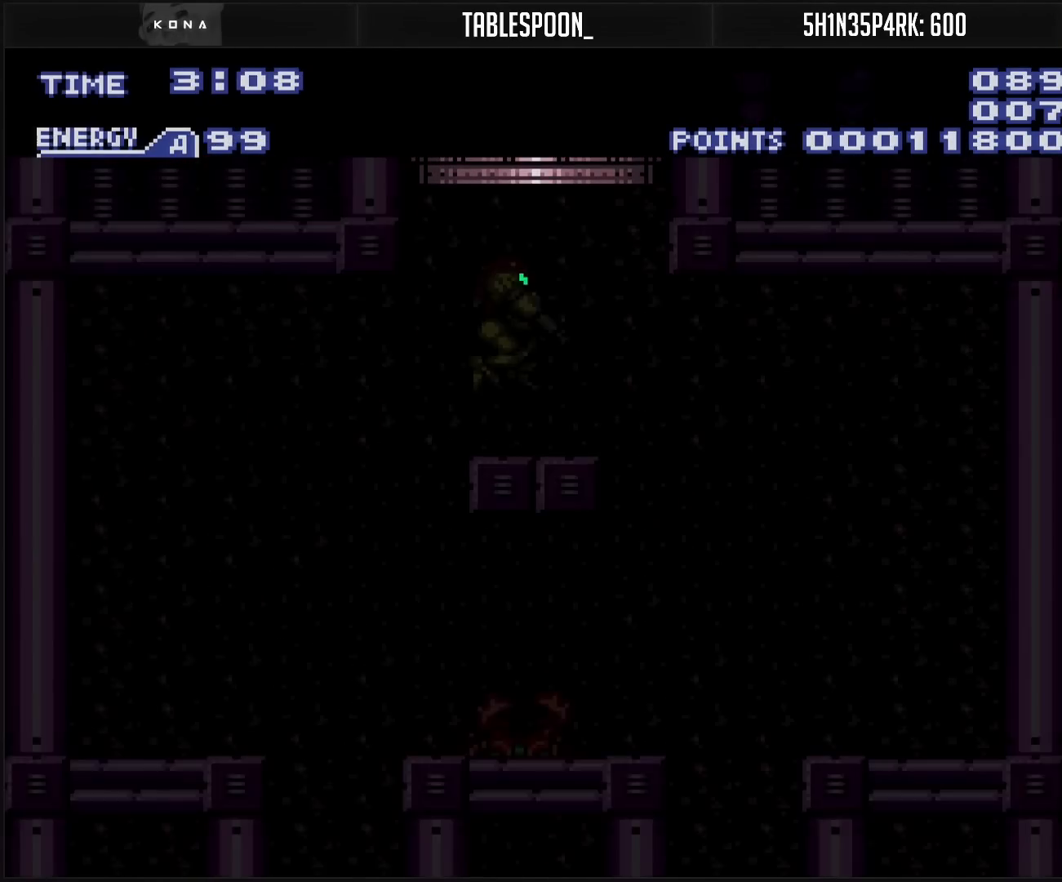
{"buttons": ["B", "L1"], "events": [[250, "B", "up"], [350, "B", "down"]]}
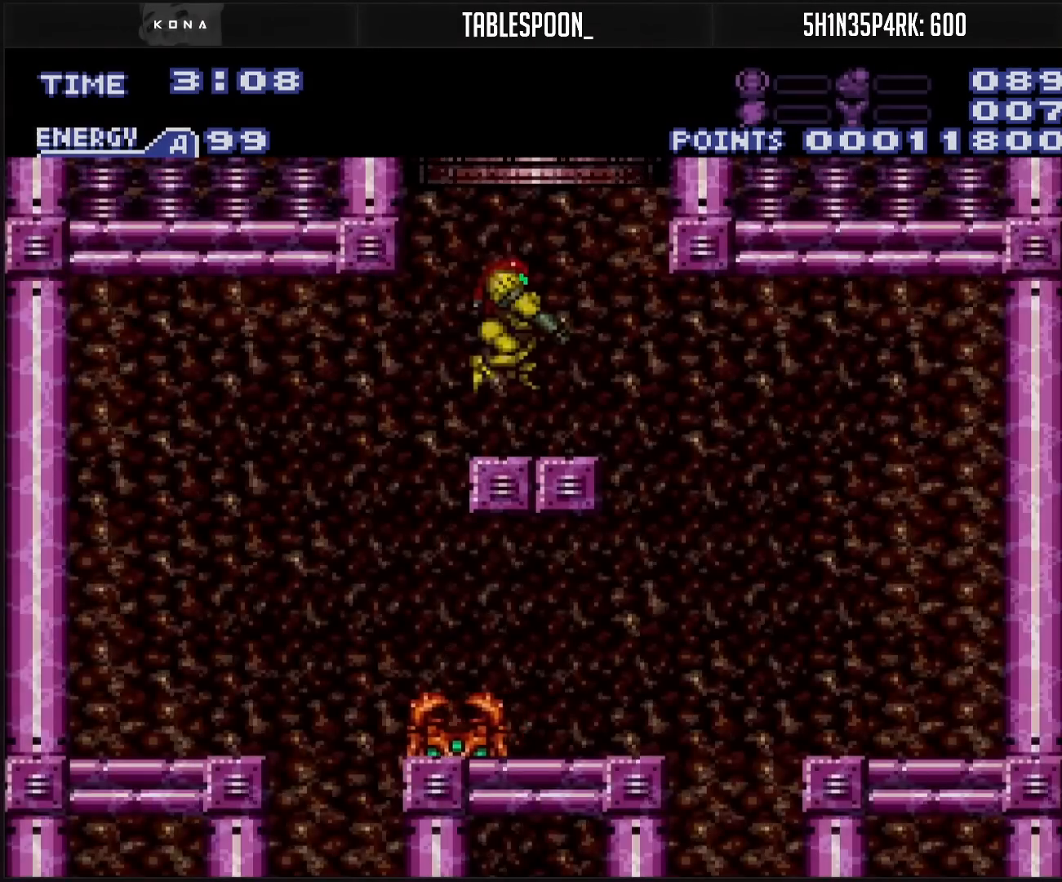
{"buttons": ["A", "DPAD_LEFT"], "events": [[133, "L1", "up"], [167, "DPAD_LEFT", "down"], [233, "DPAD_LEFT", "up"], [400, "DPAD_LEFT", "down"], [450, "B", "up"], [467, "A", "down"]]}
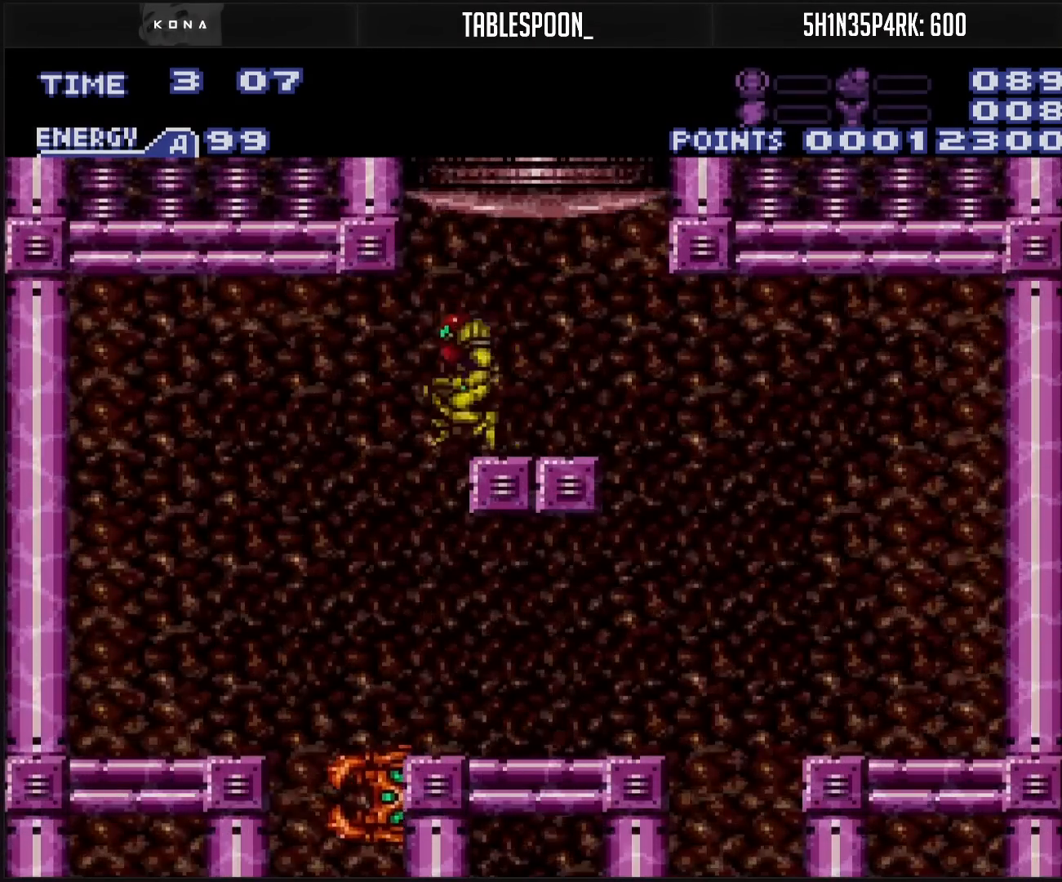
{"buttons": ["DPAD_DOWN", "DPAD_LEFT"], "events": [[167, "A", "up"], [217, "DPAD_DOWN", "down"], [217, "DPAD_LEFT", "up"], [300, "X", "down"], [350, "DPAD_DOWN", "up"], [350, "DPAD_LEFT", "down"], [433, "X", "up"], [500, "DPAD_DOWN", "down"]]}
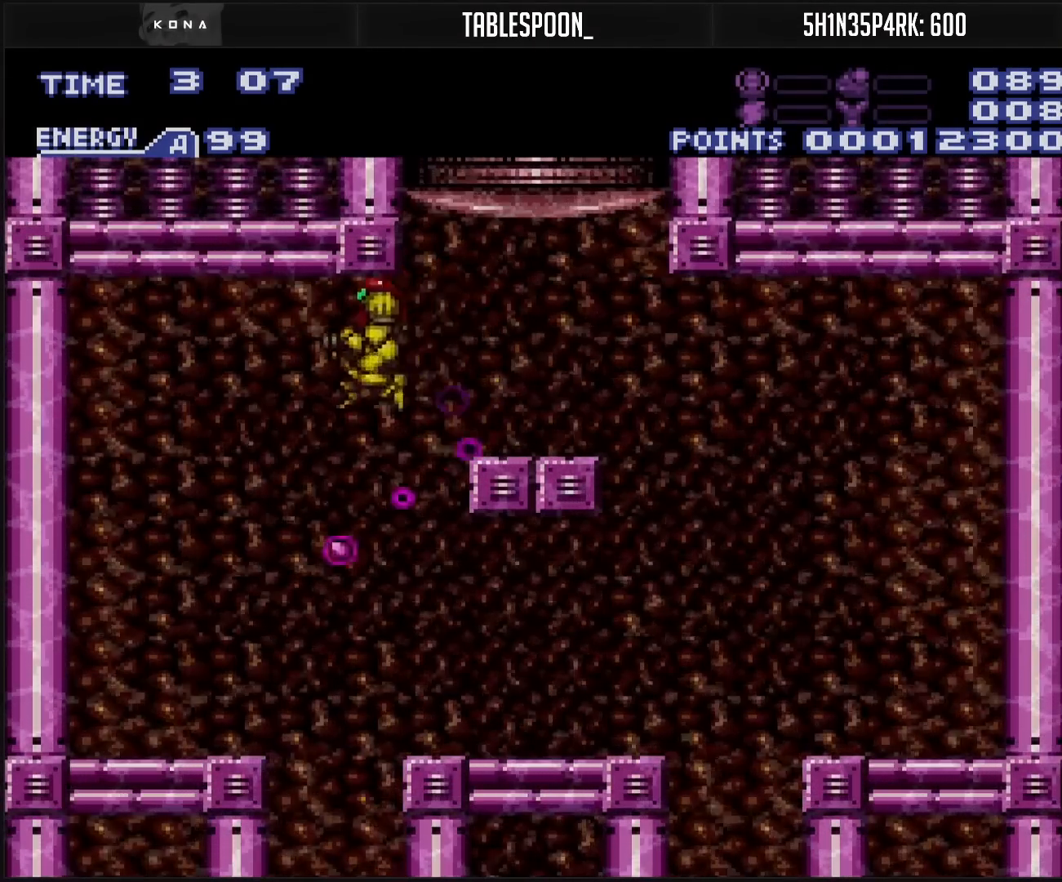
{"buttons": ["DPAD_DOWN"], "events": [[17, "DPAD_LEFT", "up"], [100, "X", "down"], [217, "DPAD_DOWN", "up"], [217, "DPAD_LEFT", "down"], [217, "X", "up"], [267, "DPAD_DOWN", "down"], [283, "DPAD_LEFT", "up"], [383, "X", "down"], [483, "X", "up"]]}
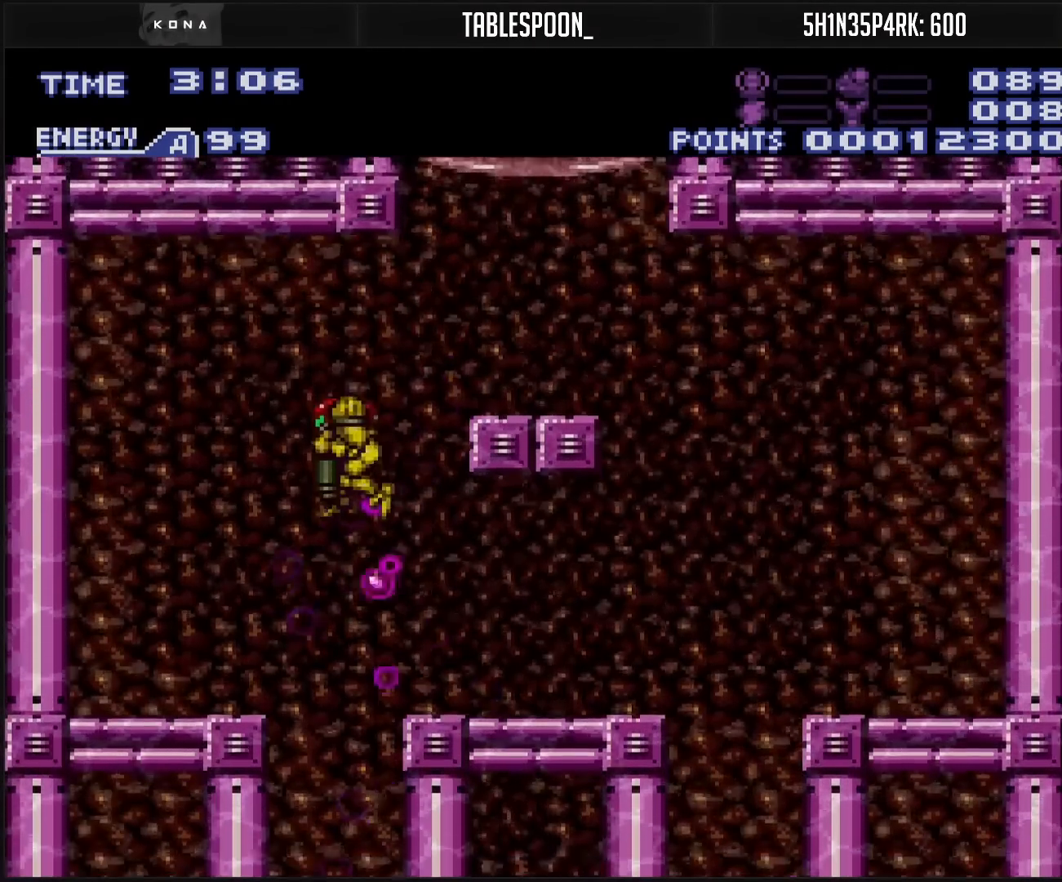
{"buttons": ["X", "DPAD_DOWN"], "events": [[117, "X", "down"], [250, "X", "up"], [383, "X", "down"]]}
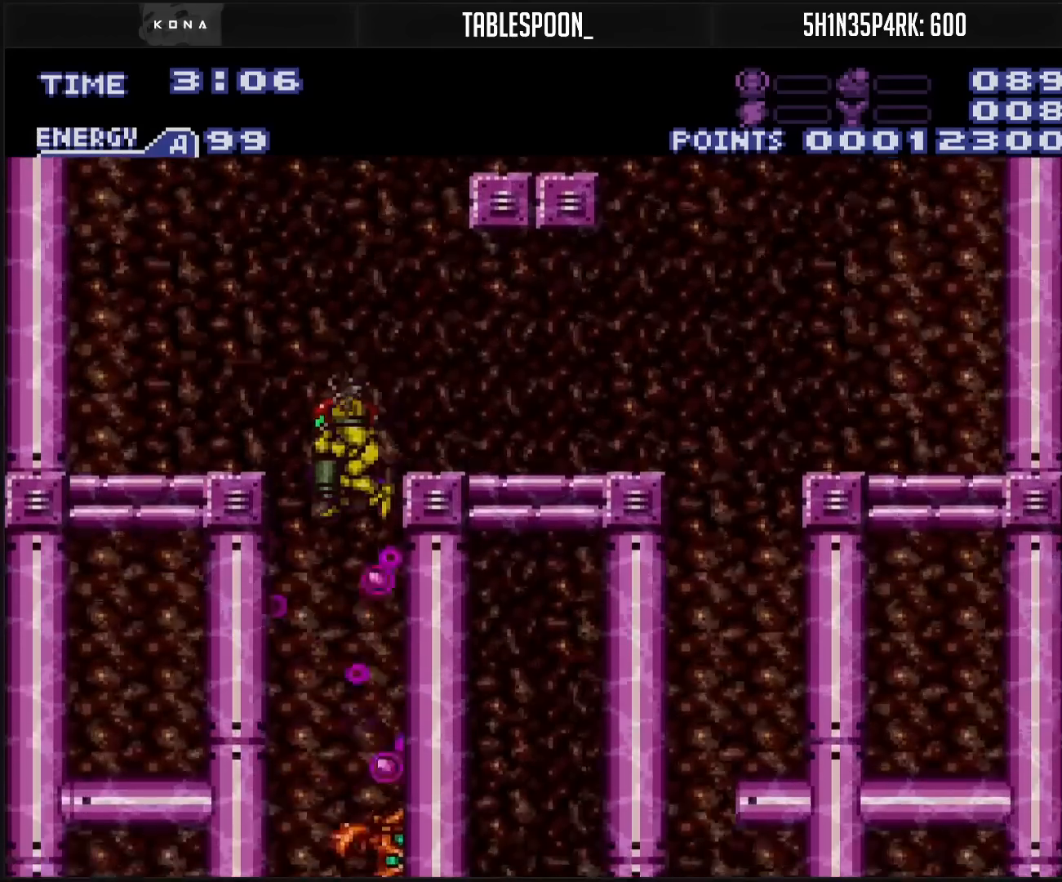
{"buttons": ["B"], "events": [[17, "X", "up"], [133, "X", "down"], [167, "DPAD_LEFT", "down"], [200, "DPAD_DOWN", "up"], [200, "X", "up"], [450, "B", "down"], [450, "DPAD_LEFT", "up"]]}
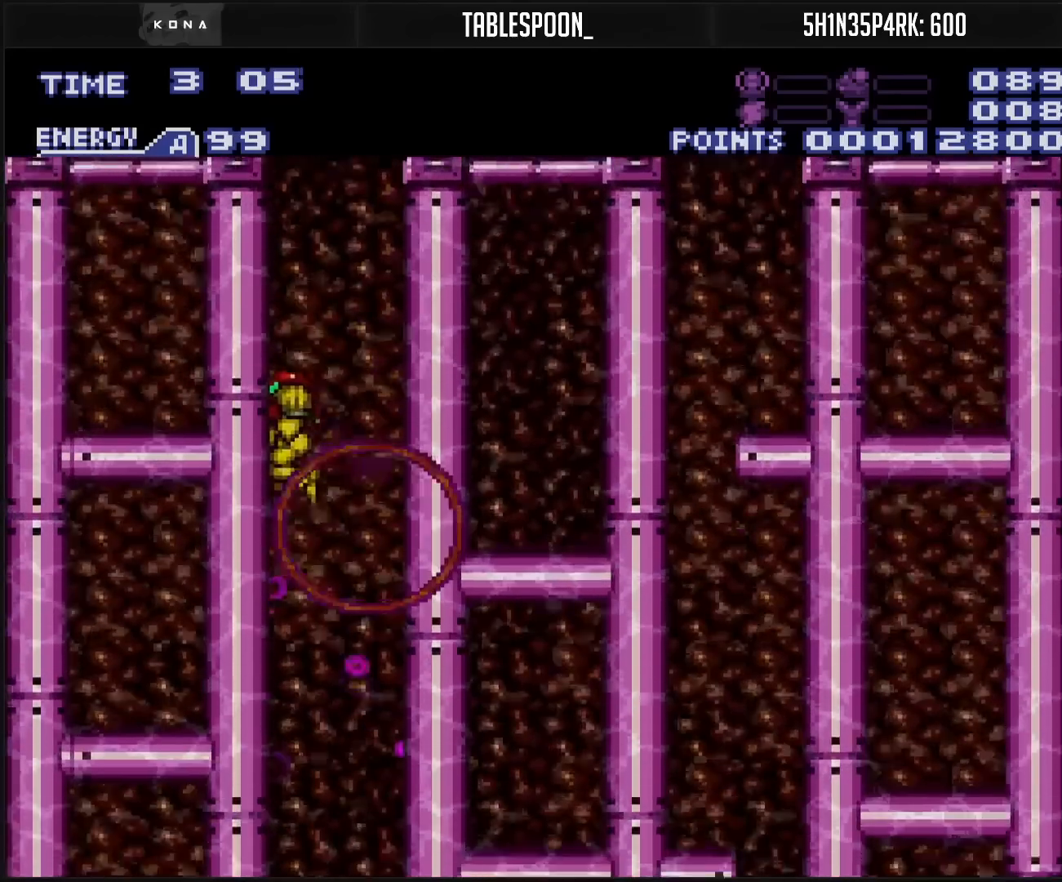
{"buttons": ["B"], "events": []}
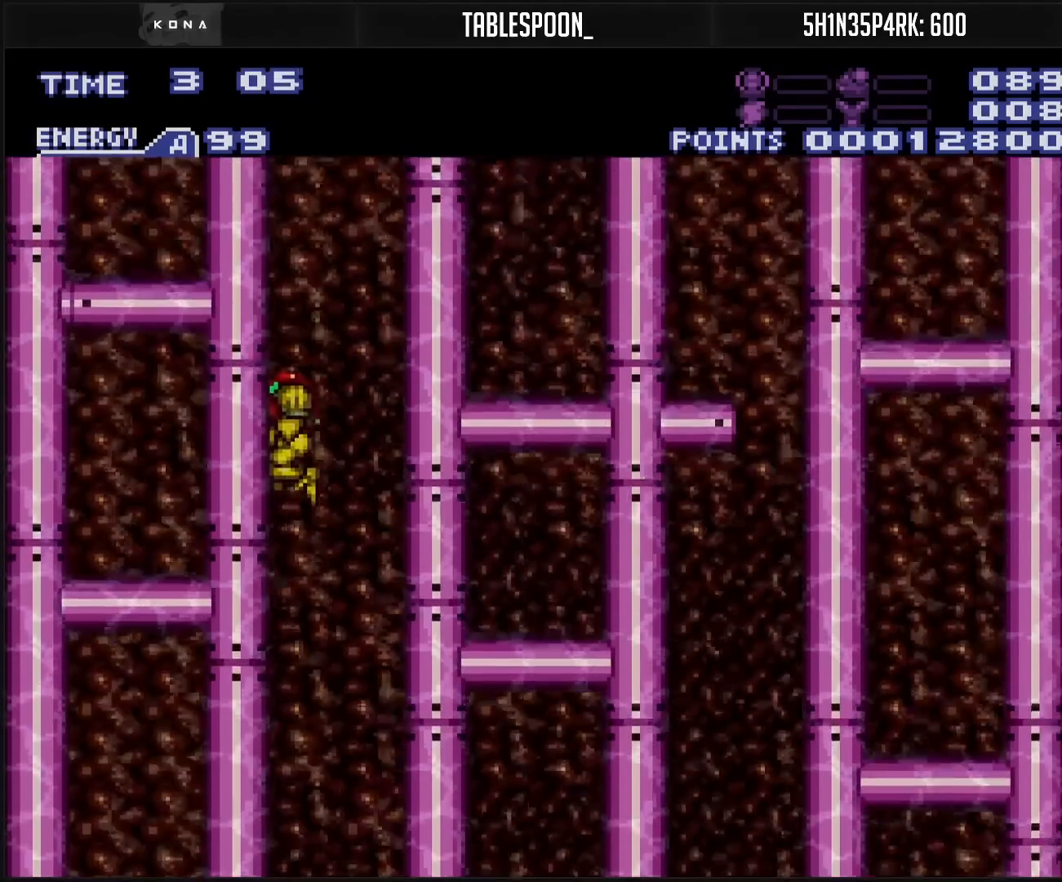
{"buttons": ["B", "DPAD_LEFT"], "events": [[383, "DPAD_LEFT", "down"]]}
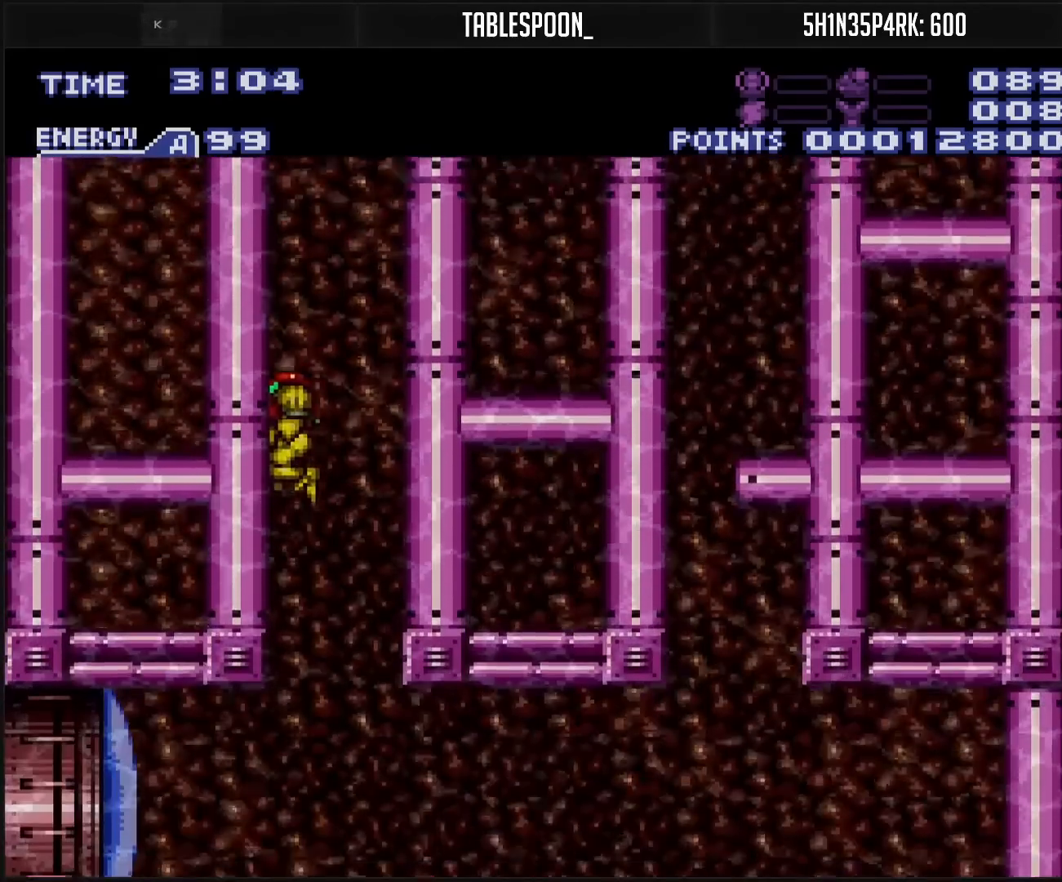
{"buttons": ["B", "DPAD_LEFT"], "events": [[250, "B", "up"], [250, "X", "down"], [333, "B", "down"], [417, "X", "up"]]}
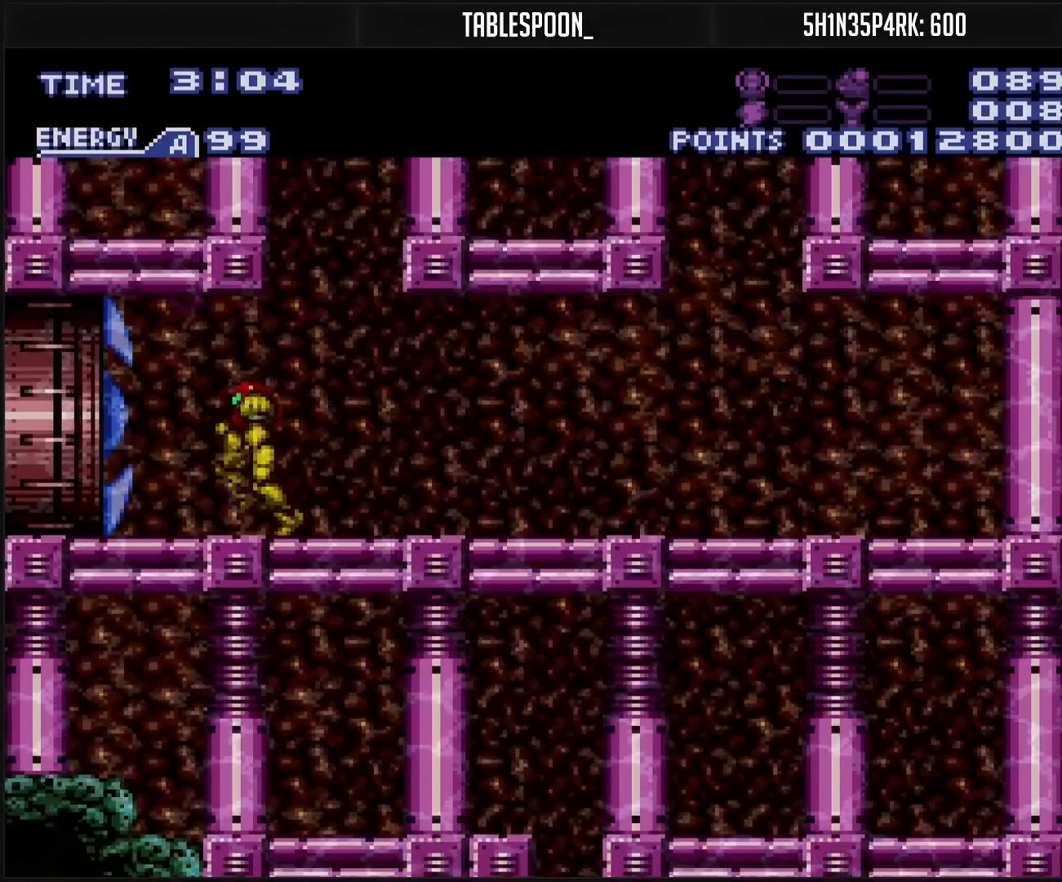
{"buttons": ["B", "L1", "R1", "DPAD_LEFT"], "events": [[283, "R1", "down"], [317, "R1", "up"], [367, "L1", "down"], [483, "R1", "down"]]}
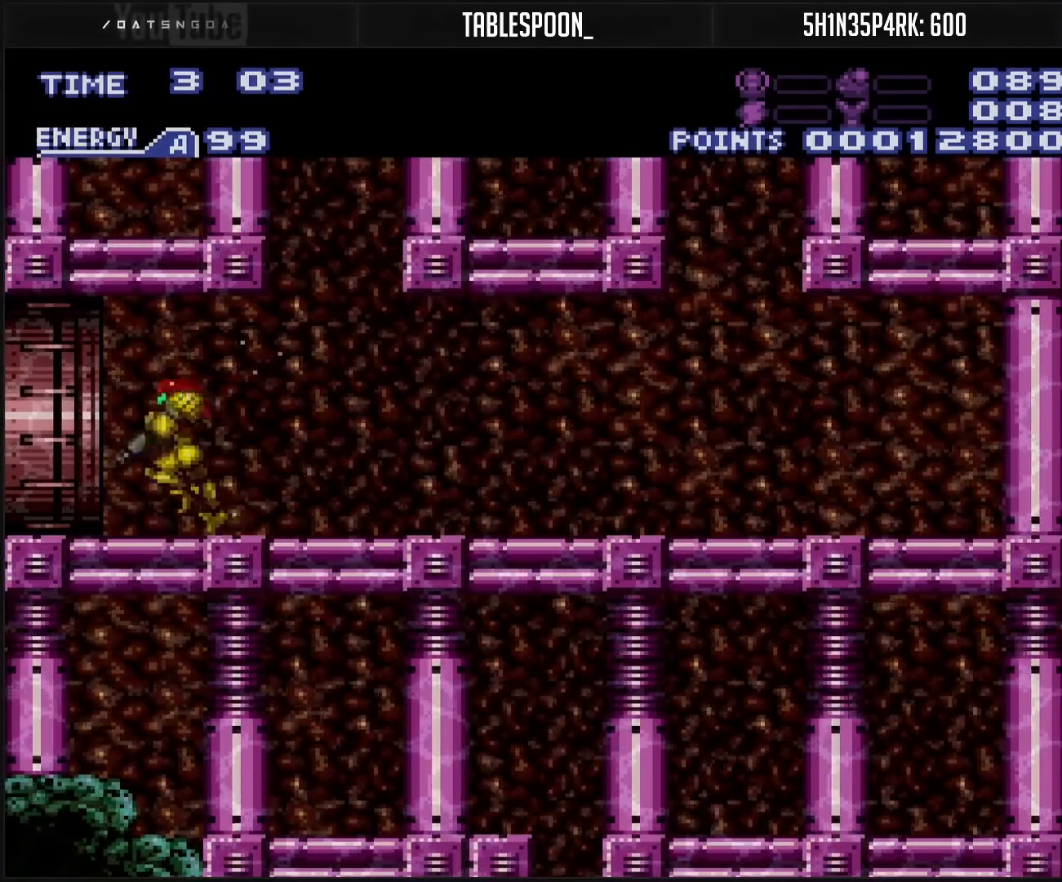
{"buttons": ["B", "L1", "R1", "DPAD_LEFT"], "events": [[33, "L1", "up"], [33, "R1", "up"], [67, "L1", "down"], [100, "R1", "down"], [117, "L1", "up"], [150, "R1", "up"], [233, "R1", "down"], [250, "R1", "up"], [267, "L1", "down"], [350, "L1", "up"], [350, "R1", "down"], [500, "L1", "down"]]}
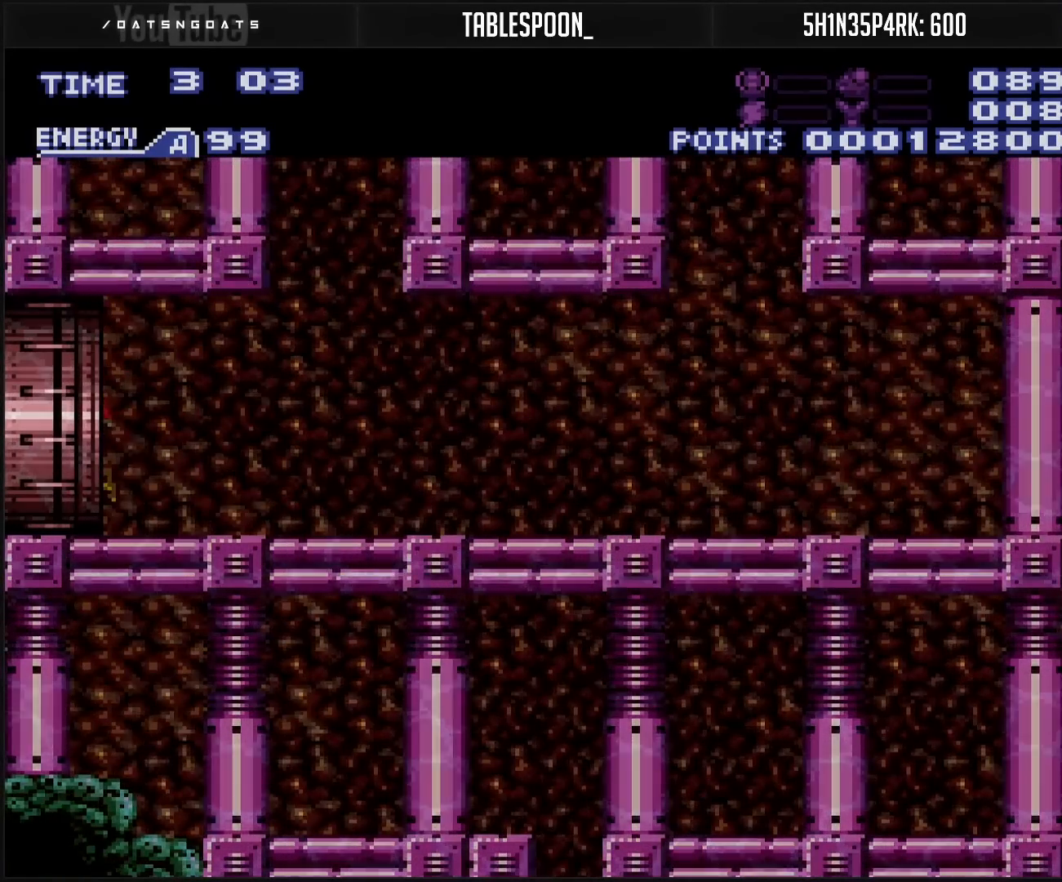
{"buttons": ["DPAD_LEFT"], "events": [[17, "R1", "up"], [67, "L1", "up"], [133, "L1", "down"], [267, "B", "up"], [267, "L1", "up"]]}
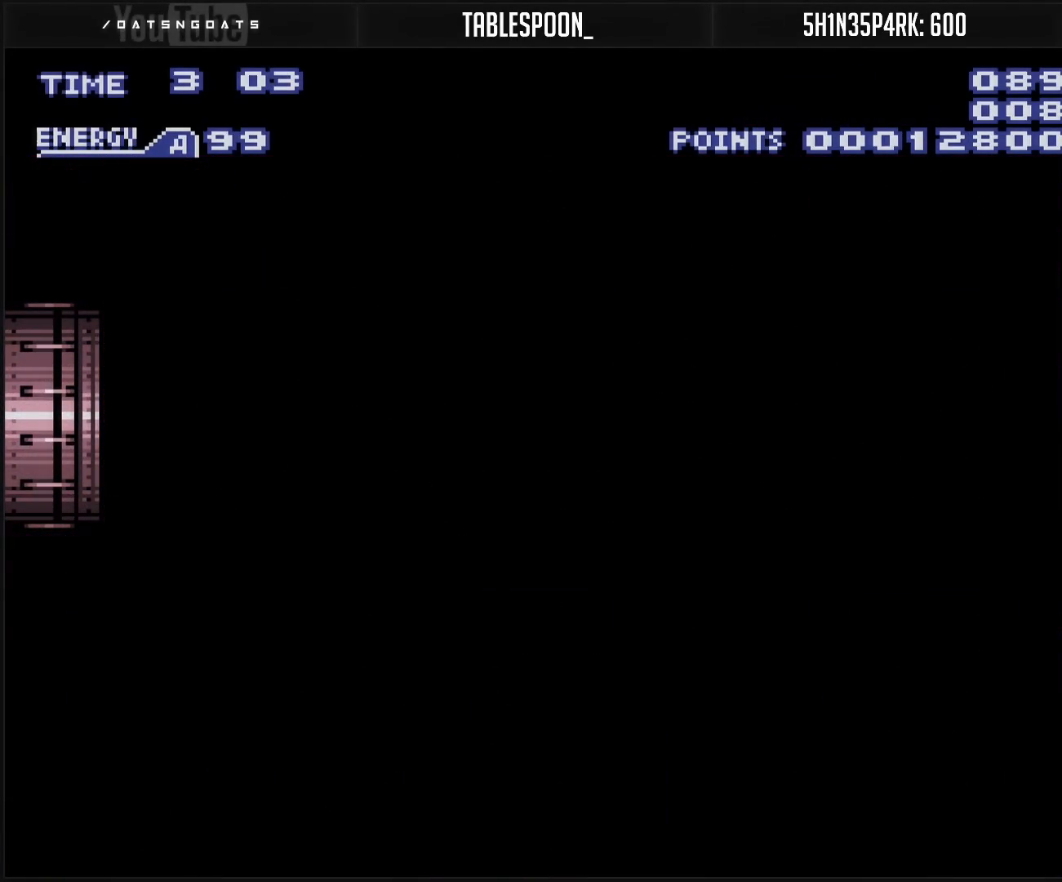
{"buttons": ["B"], "events": [[50, "B", "down"], [83, "DPAD_LEFT", "up"]]}
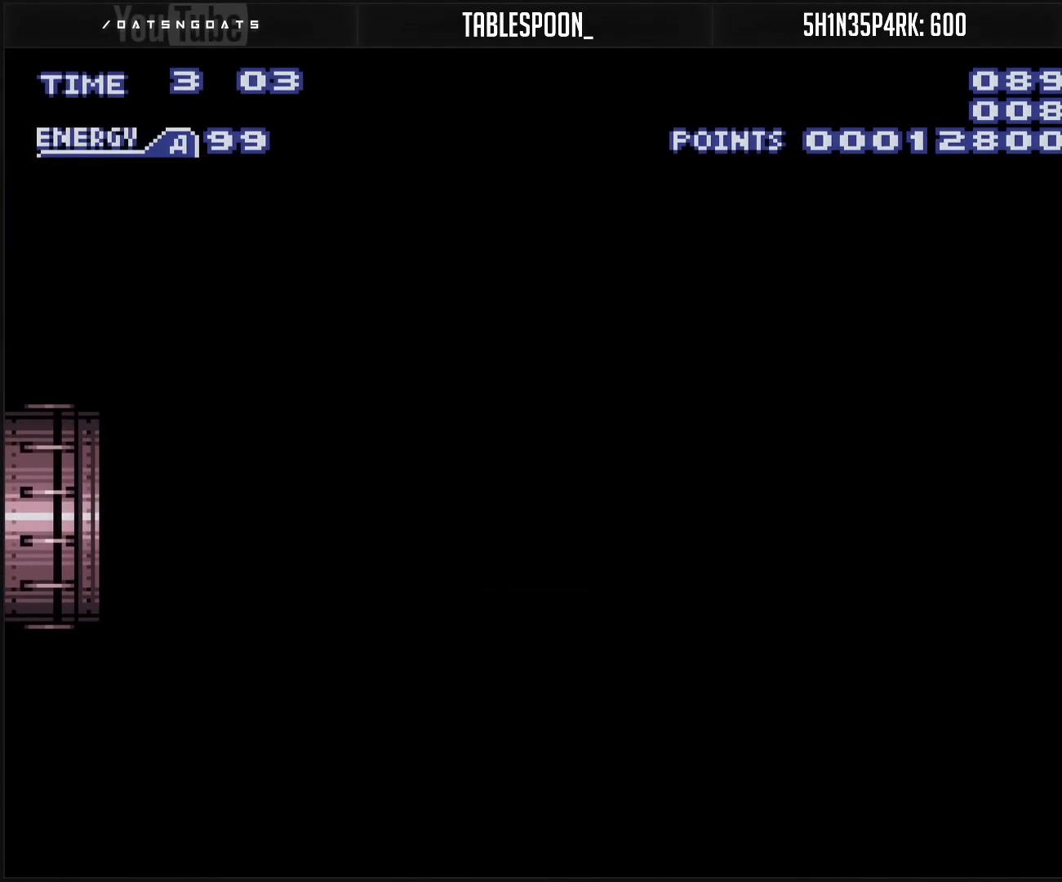
{"buttons": ["B"], "events": [[233, "B", "up"], [250, "B", "down"]]}